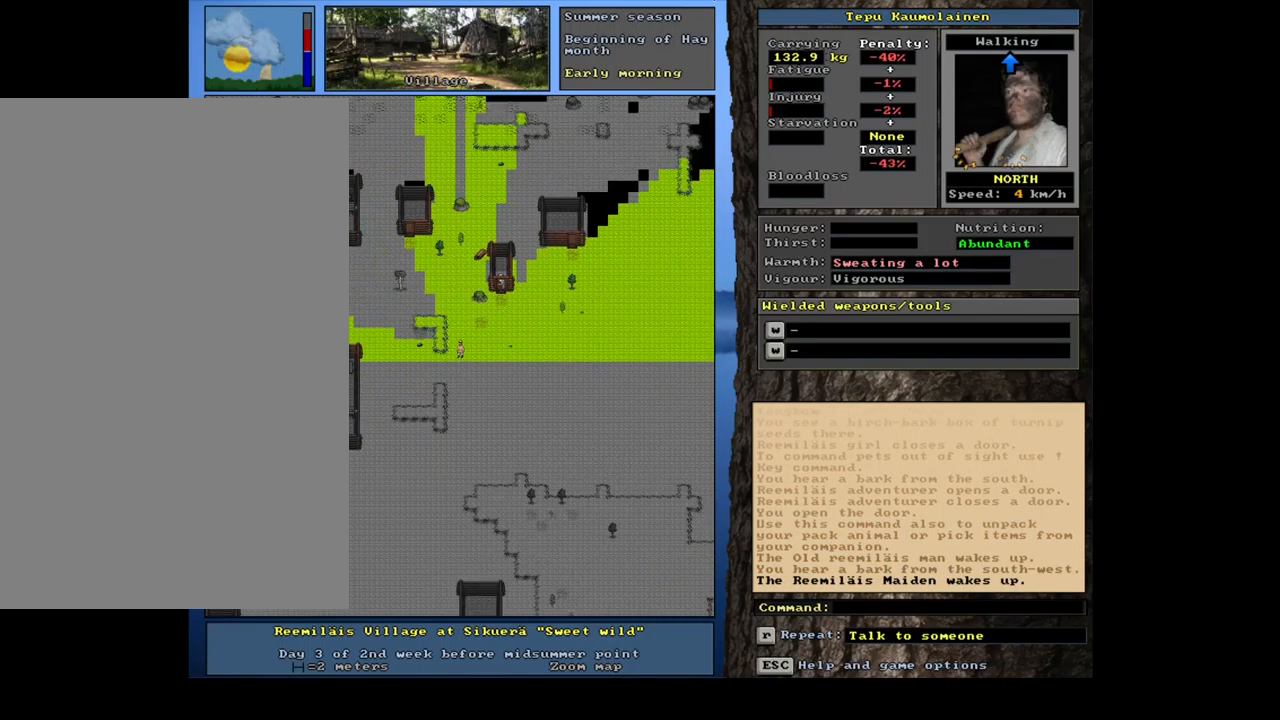
Gameplay with keyboard and mouse; each line is a JSON object with the keys and mouse buttons held at the frame after it. "events" lists presses ("down") and releases ("up") of ".", "/", "0", "1", "2", "3", "4", "5", "6", "7", "8", "9", "a", "alt_l", "alt_r", "b", "backslash", "backspace", "c", "caps_lock", "comma", "ctrl_l", "ctrl_r", "d", "down", "e", "equals", "escape", "f", "f1", "f10", "f11", "f12", "f2", "f3", "f4", "f5", "f6", "f7", "f8", "f9", "g", "h", "i", "j", "k", "l", "lbracket", "left", "m", "minus", "n", "num0", "num1", "num2", "num3", "num4", "num5", "num6", "num7", "num8", "num9", "o", "p", "q", "quote", "r", "rbracket", "return", "right", "s", "semicolon", "shift_l", "shift_r", "space", "super_l", "super_r", "t", "tab", "tilde", "u", "up", "v", "w", "x", "y", "z", "mouse_left", "mouse_wheel", "mouse_right", "mouse_mb4" and "mouse_mb5" between this image and that frame as [ms after this image, input, new state], when the widget could be followed in between. "mouse_left", "mouse_wheel", "mouse_right", "mouse_mb4", "mouse_mb5" = the "left", "wheel", "right", "mb4", "mb5" buttons of the "mouse" list. No other keys are recorded. "wheel" means that the mouse wheel is clicked or scrolled. Mouse movement is not recorded. Not read: other_keys.
{"keys": ["ctrl_l"], "mouse": [], "events": [[33, "num9", "up"], [100, "num9", "down"], [200, "num9", "up"], [283, "num9", "down"], [383, "num9", "up"], [467, "num9", "down"], [500, "num9", "up"]]}
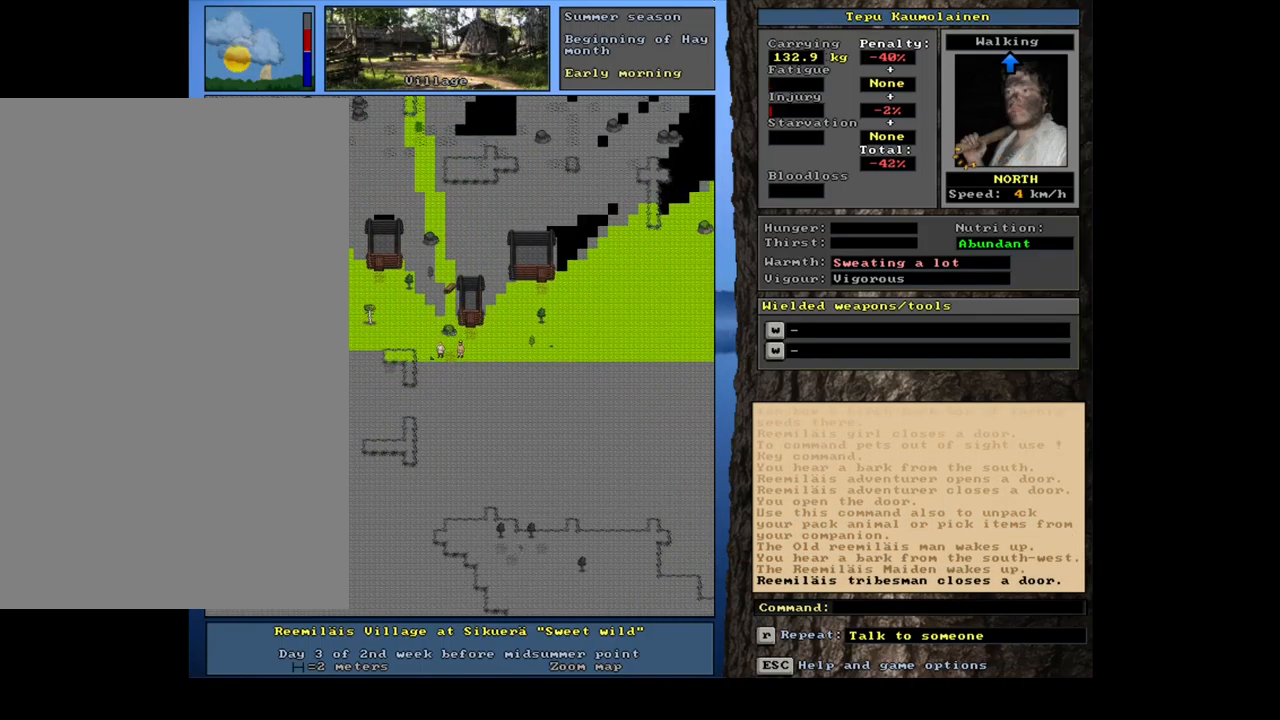
{"keys": ["ctrl_l", "num9"], "mouse": [], "events": [[167, "num9", "down"], [267, "num9", "up"], [350, "num9", "down"], [434, "num9", "up"], [500, "num9", "down"]]}
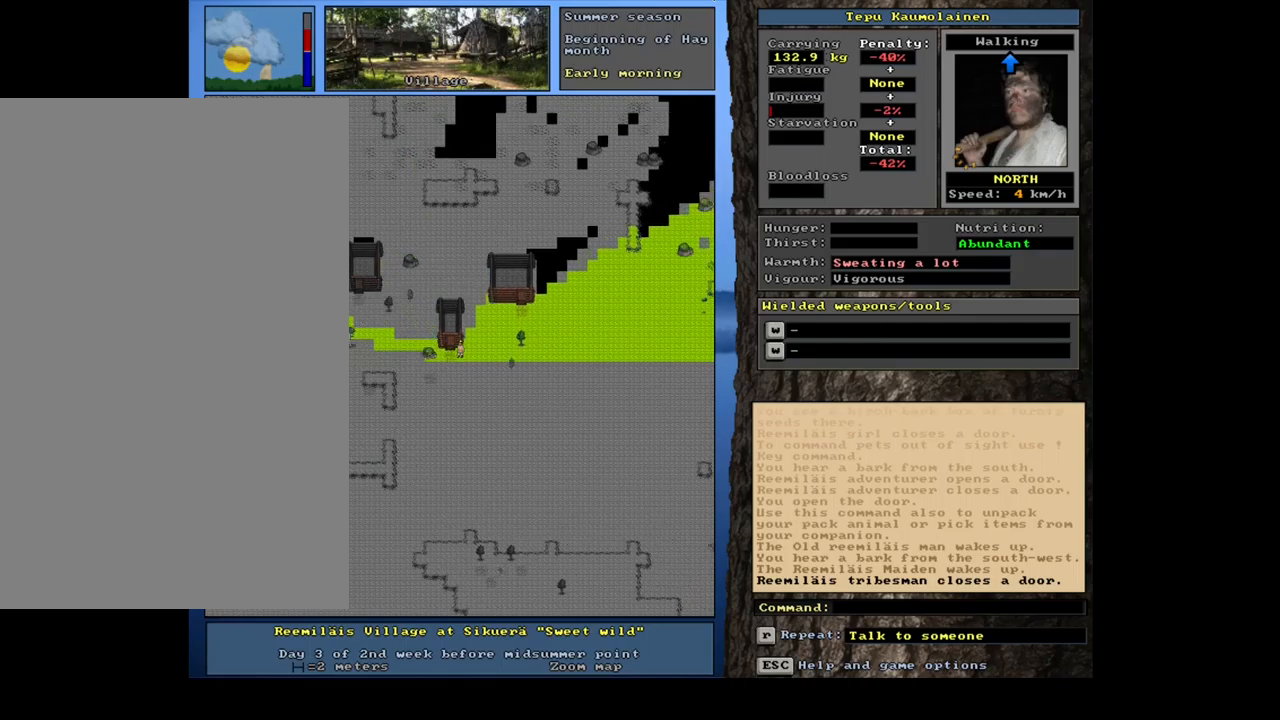
{"keys": ["ctrl_l", "num9"], "mouse": [], "events": [[67, "num9", "up"], [184, "num9", "down"], [217, "num9", "up"], [317, "num9", "down"], [384, "num9", "up"], [484, "num9", "down"]]}
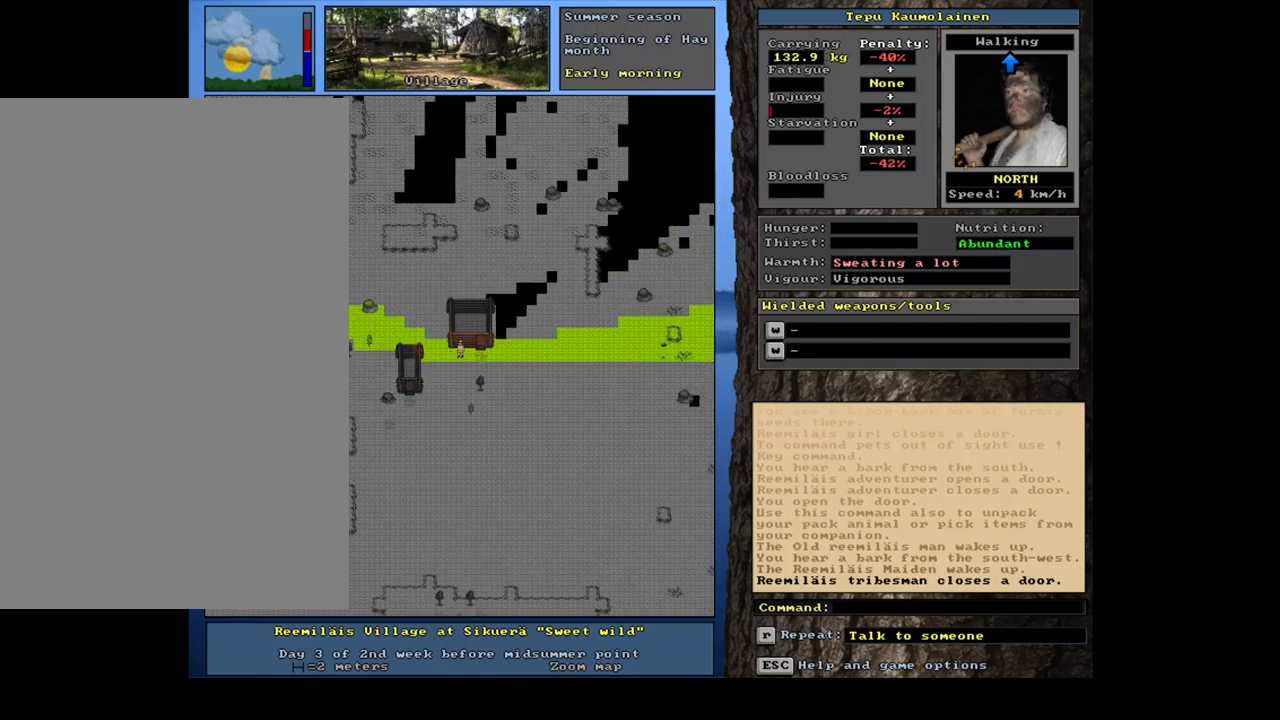
{"keys": ["ctrl_l"], "mouse": [], "events": [[50, "num9", "up"], [167, "num9", "down"], [200, "num9", "up"], [367, "num9", "down"], [484, "num9", "up"]]}
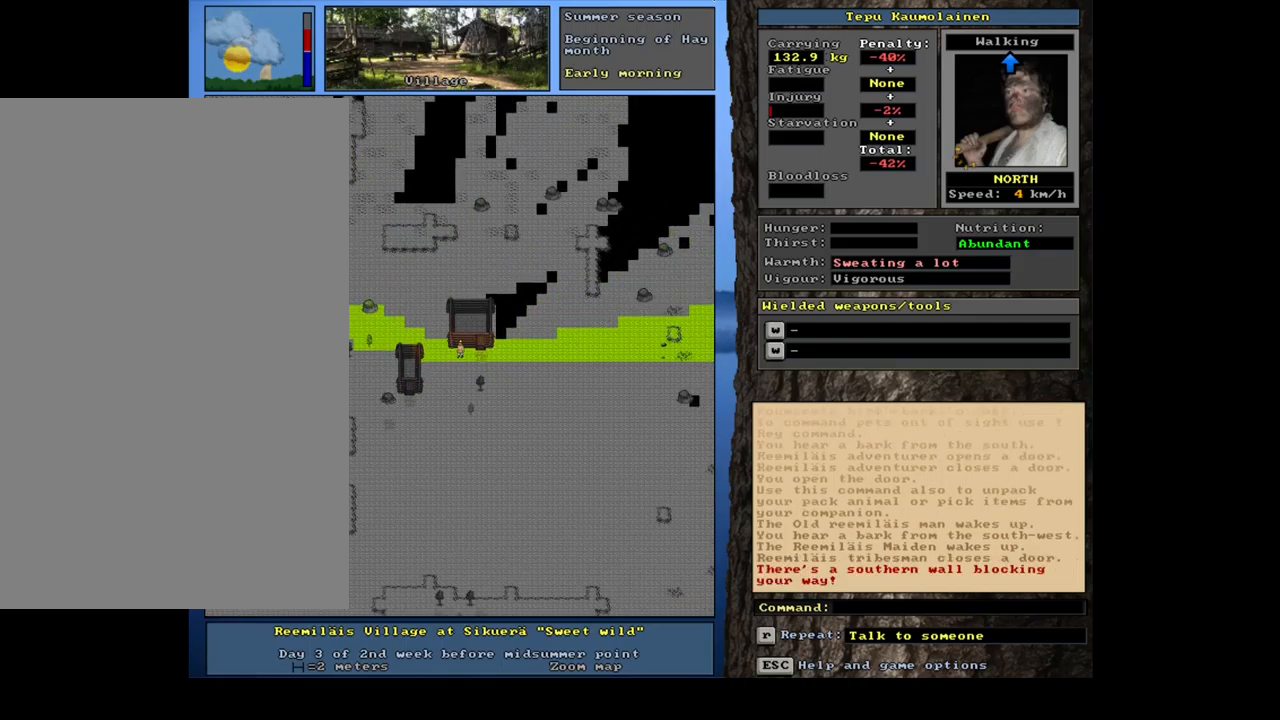
{"keys": ["ctrl_l"], "mouse": [], "events": [[134, "num6", "down"], [250, "num6", "up"], [367, "num9", "down"], [450, "num9", "up"]]}
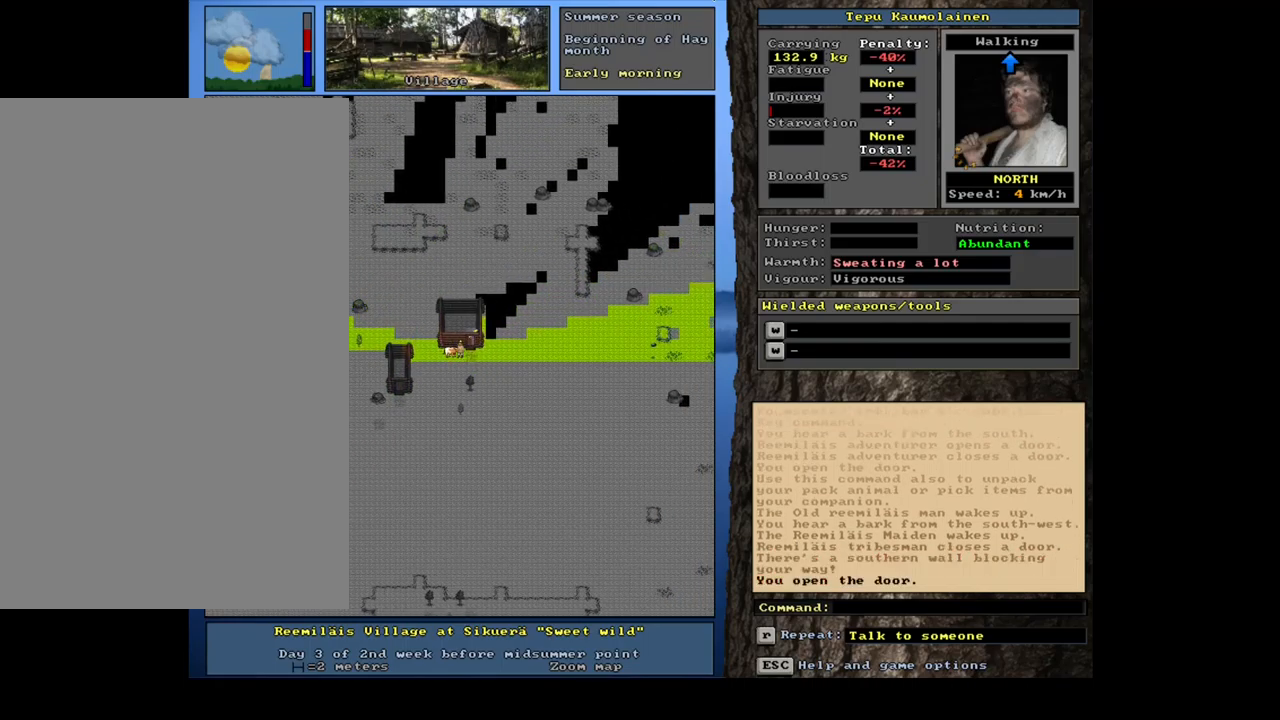
{"keys": ["ctrl_l"], "mouse": [], "events": [[284, "num9", "down"], [417, "num9", "up"]]}
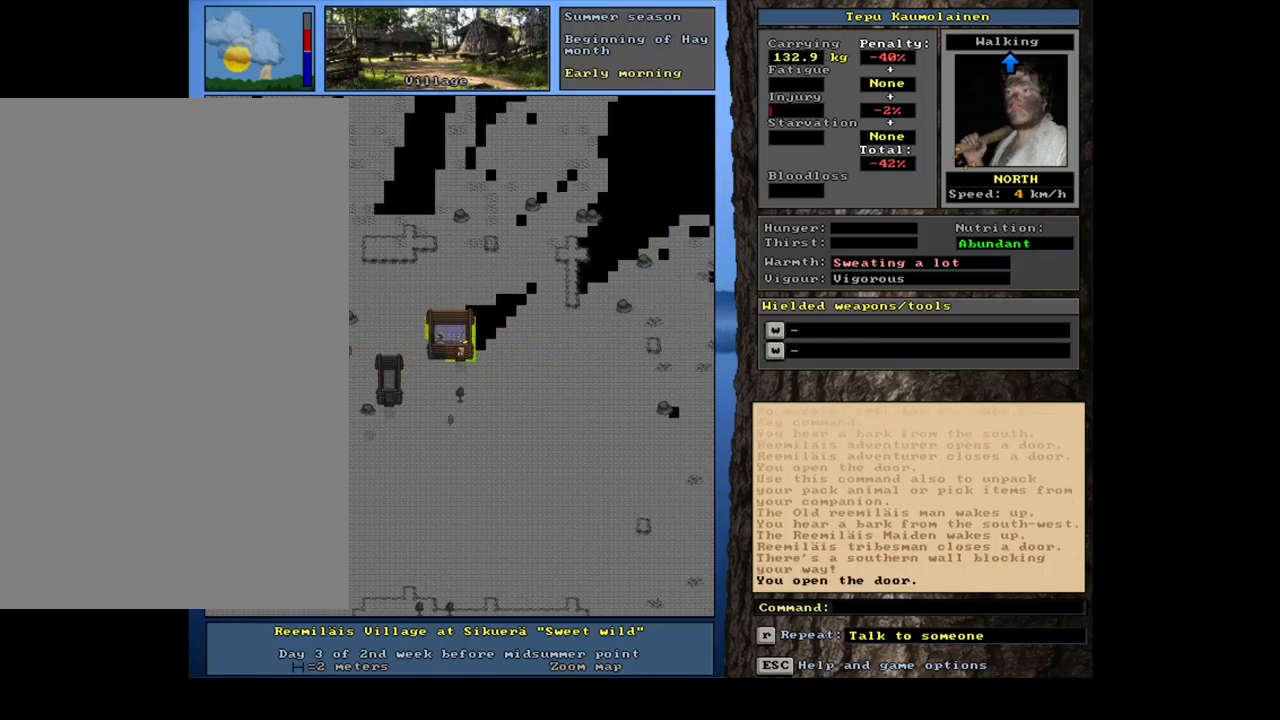
{"keys": [], "mouse": [], "events": [[134, "ctrl_l", "up"]]}
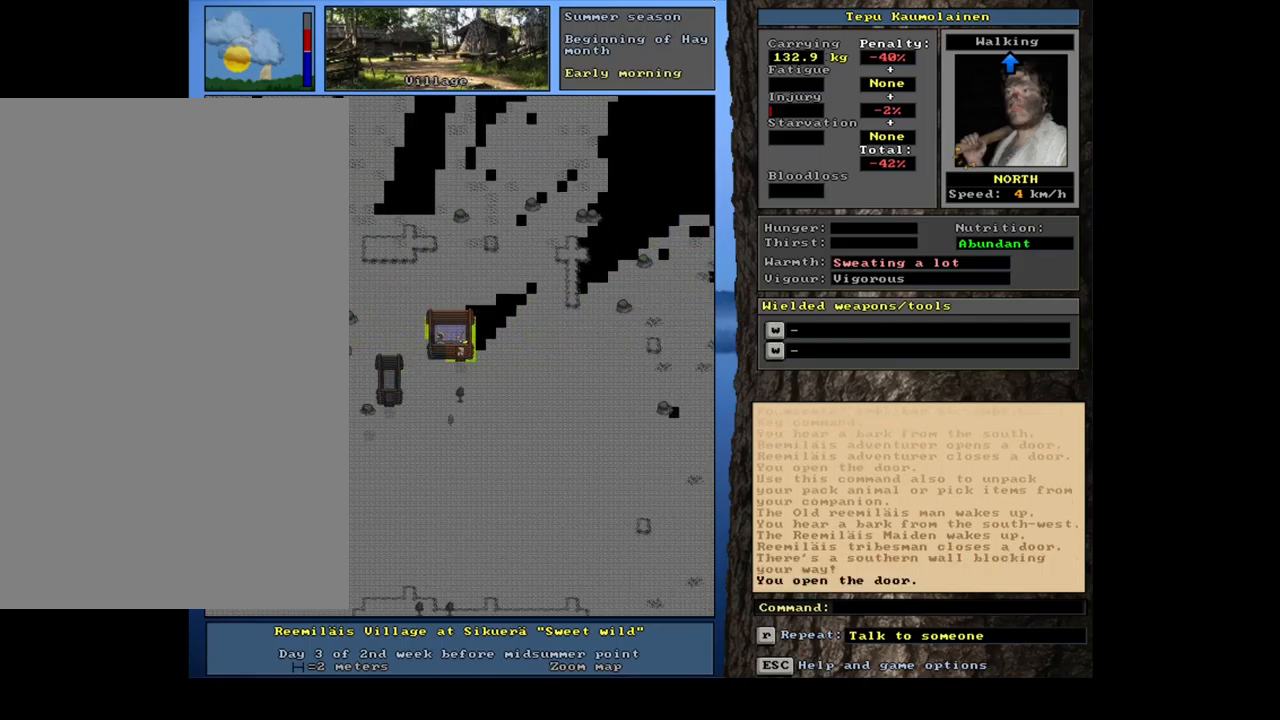
{"keys": [], "mouse": [], "events": [[67, "f3", "down"], [184, "f3", "up"], [200, "num8", "down"], [300, "num8", "up"]]}
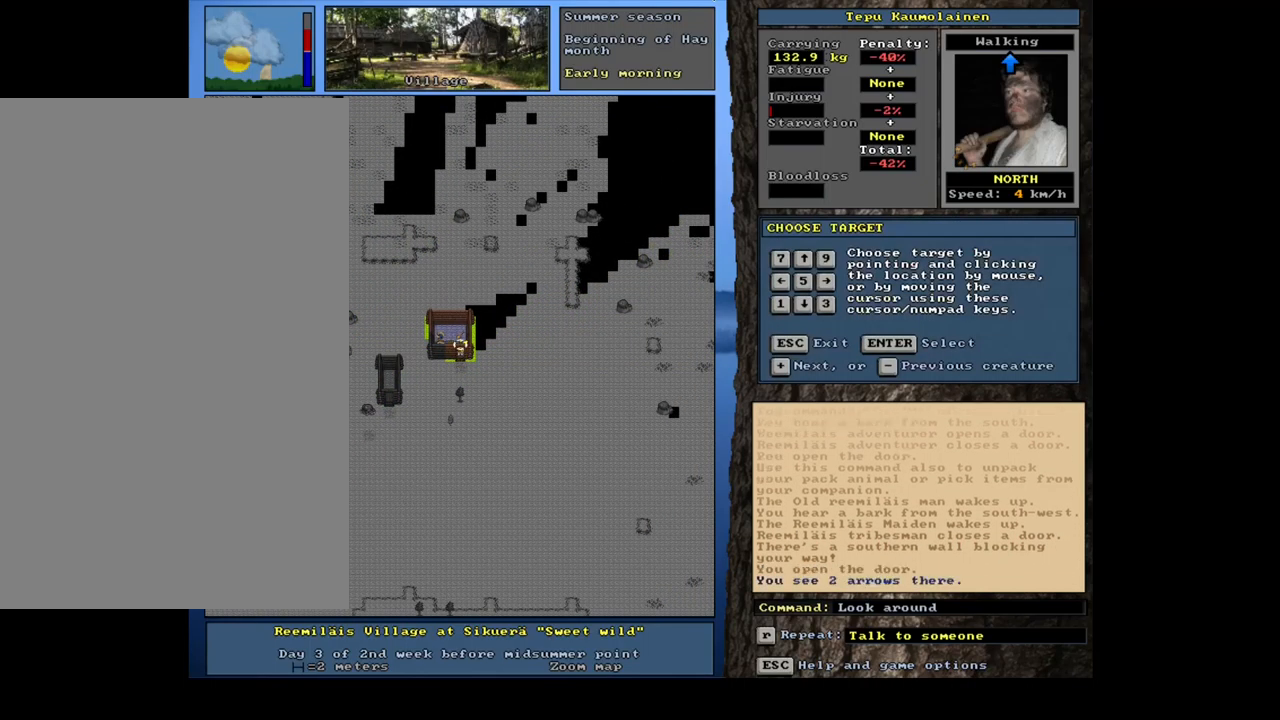
{"keys": [], "mouse": [], "events": []}
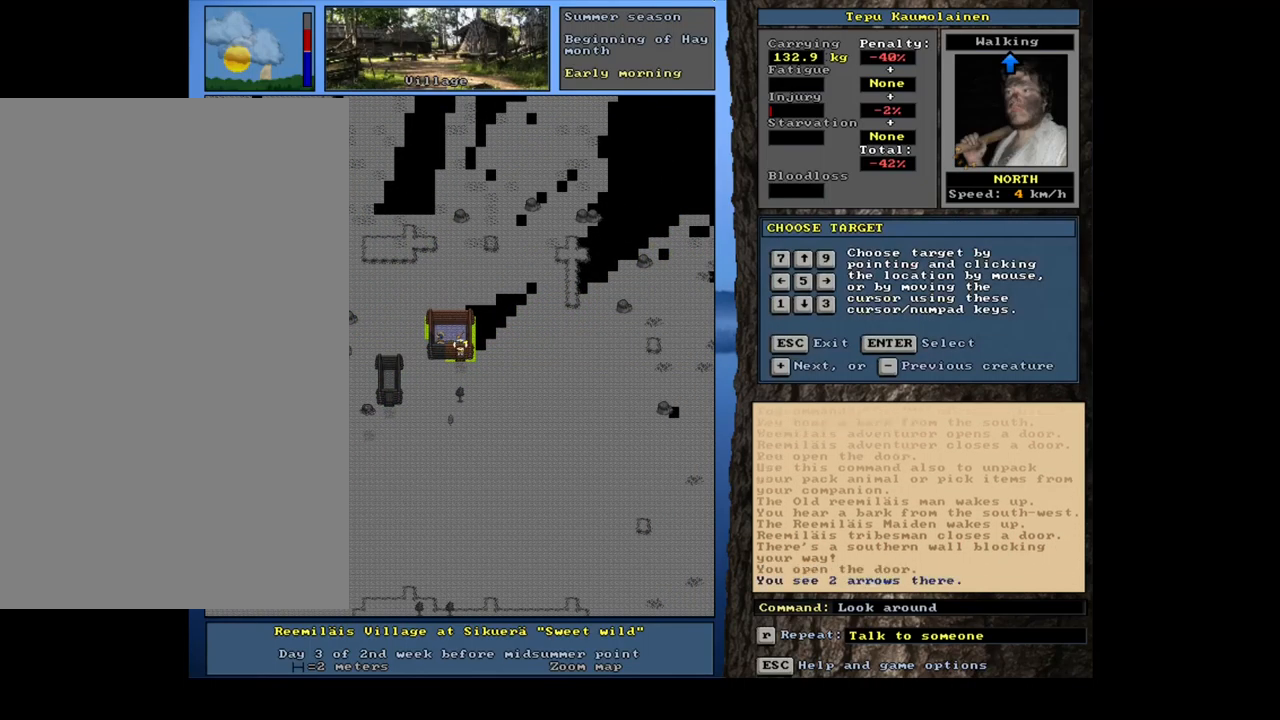
{"keys": [], "mouse": [], "events": [[150, "num4", "down"], [250, "num4", "up"]]}
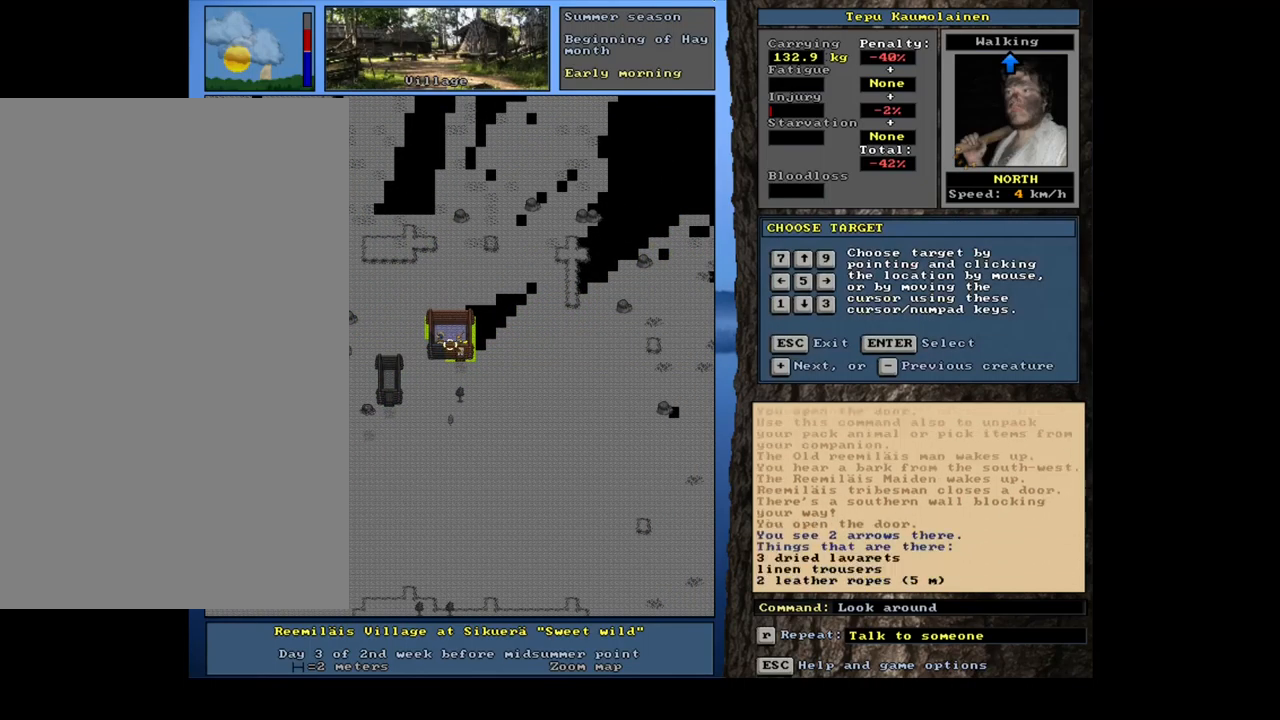
{"keys": [], "mouse": [], "events": []}
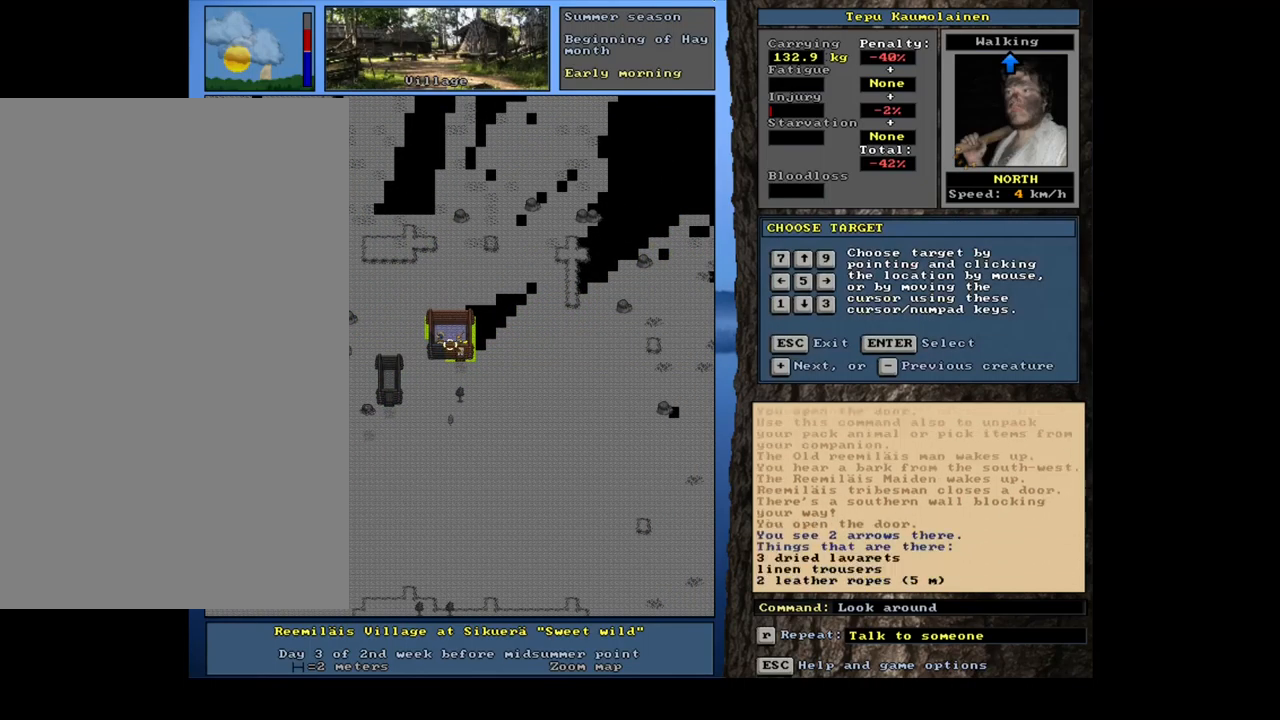
{"keys": [], "mouse": [], "events": []}
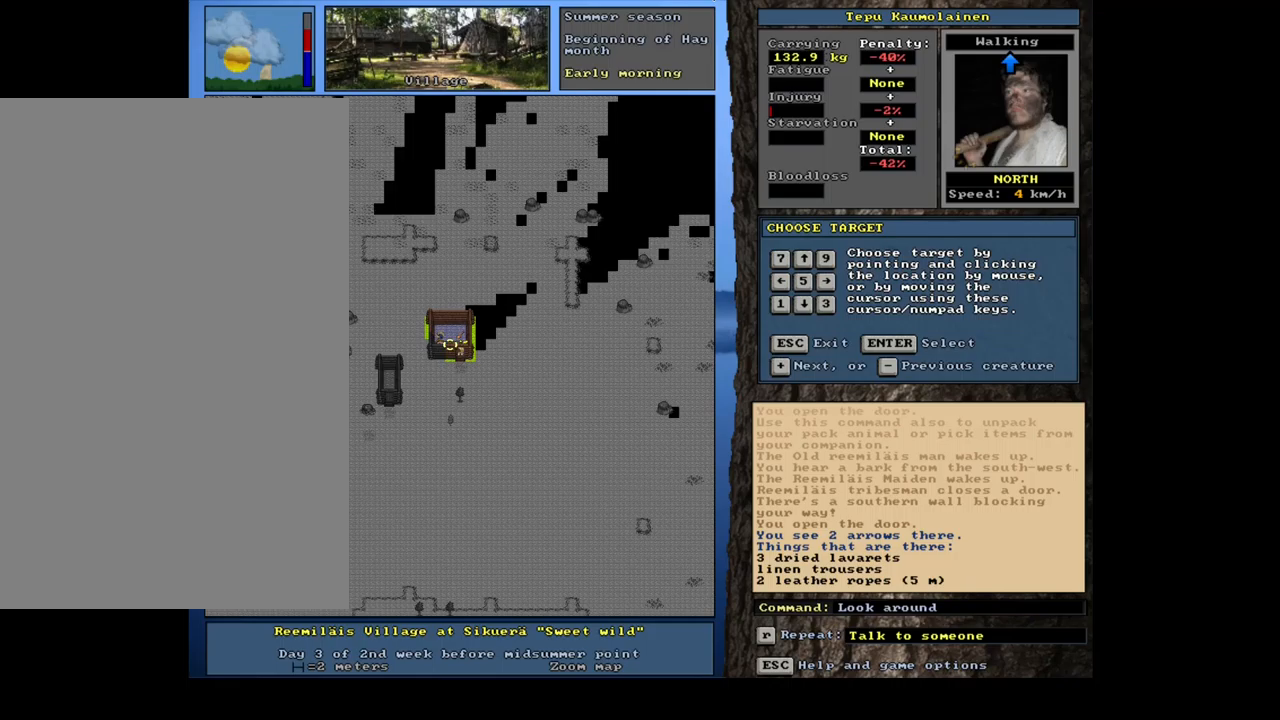
{"keys": [], "mouse": [], "events": []}
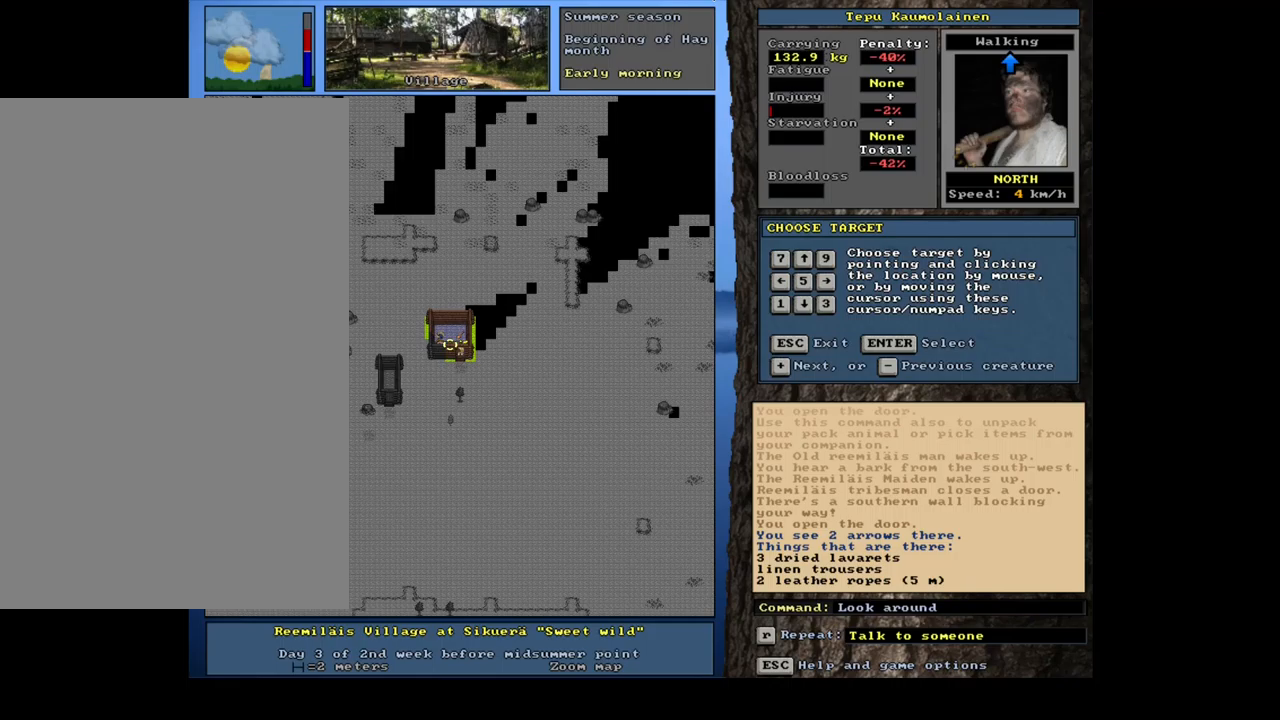
{"keys": ["num4"], "mouse": [], "events": [[450, "num4", "down"]]}
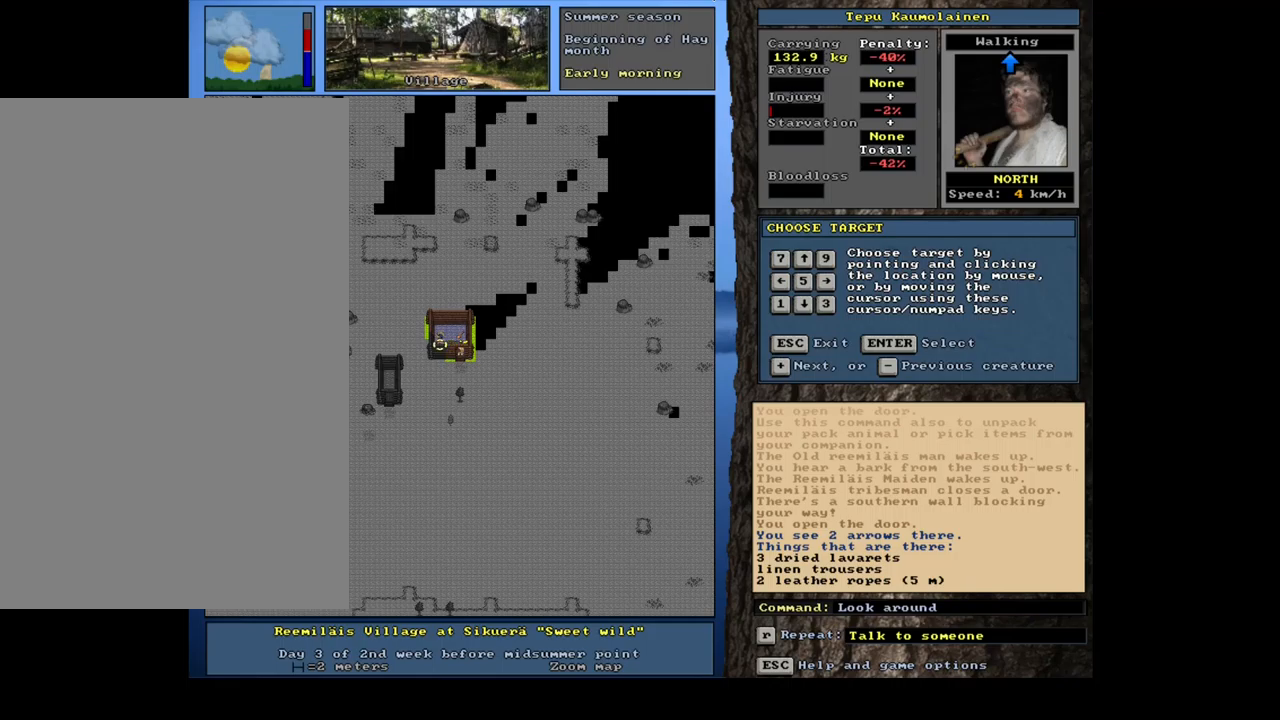
{"keys": [], "mouse": [], "events": [[50, "num4", "up"]]}
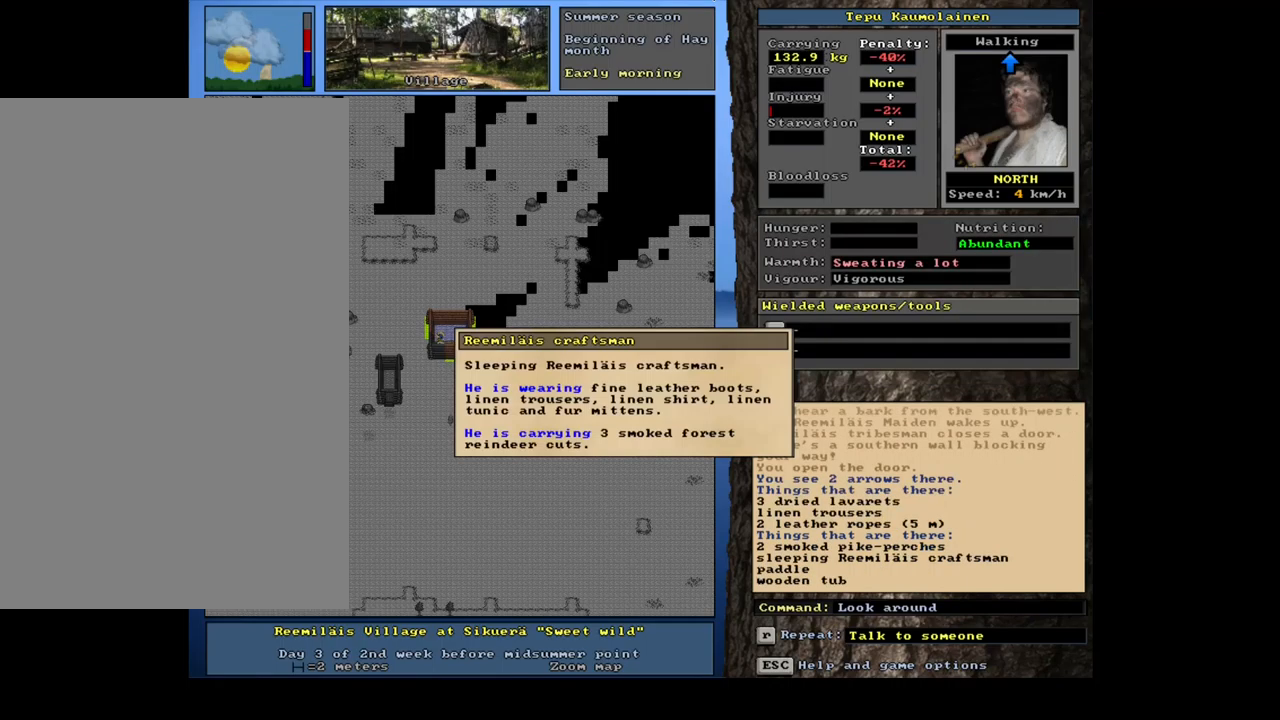
{"keys": [], "mouse": [], "events": []}
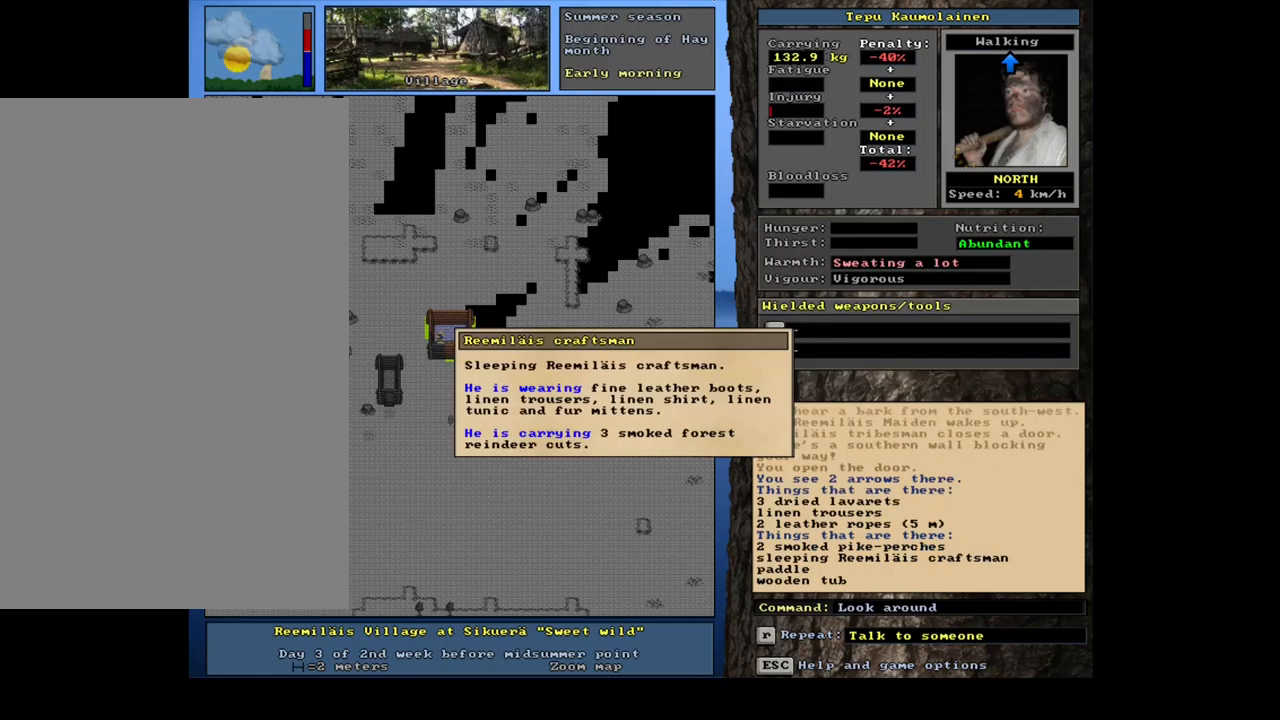
{"keys": [], "mouse": [], "events": []}
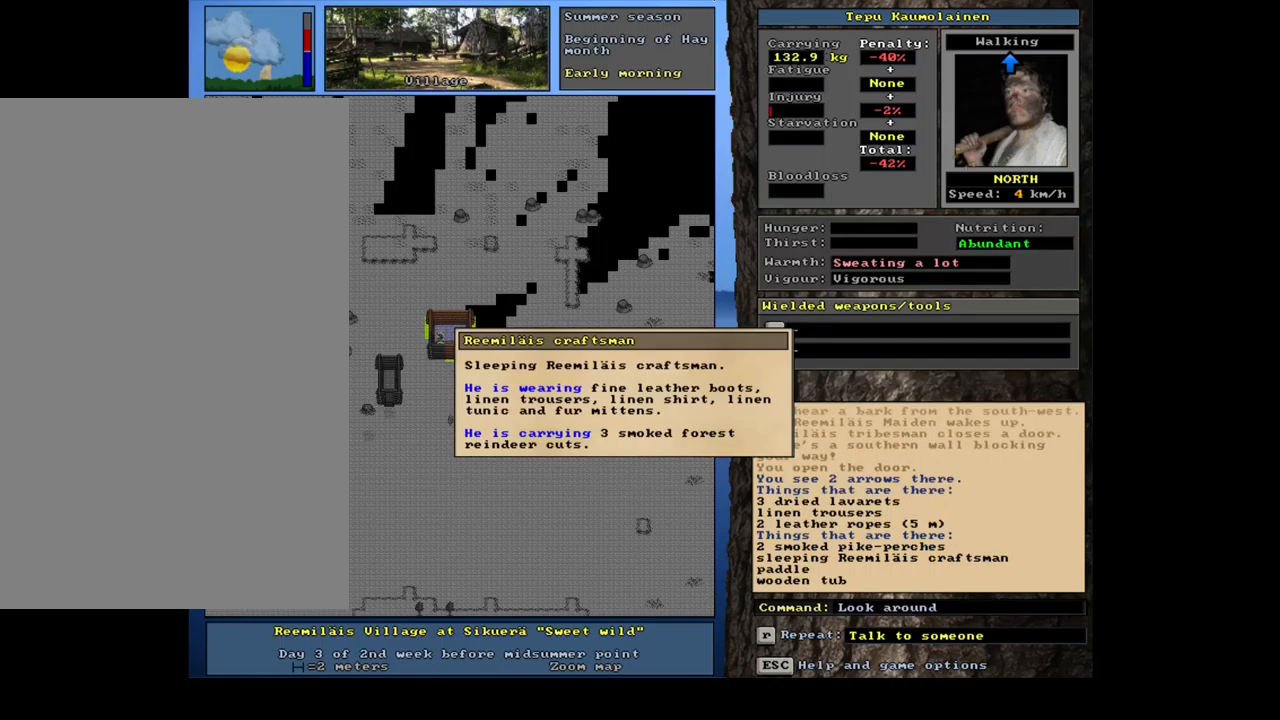
{"keys": ["escape"], "mouse": [], "events": [[417, "escape", "down"]]}
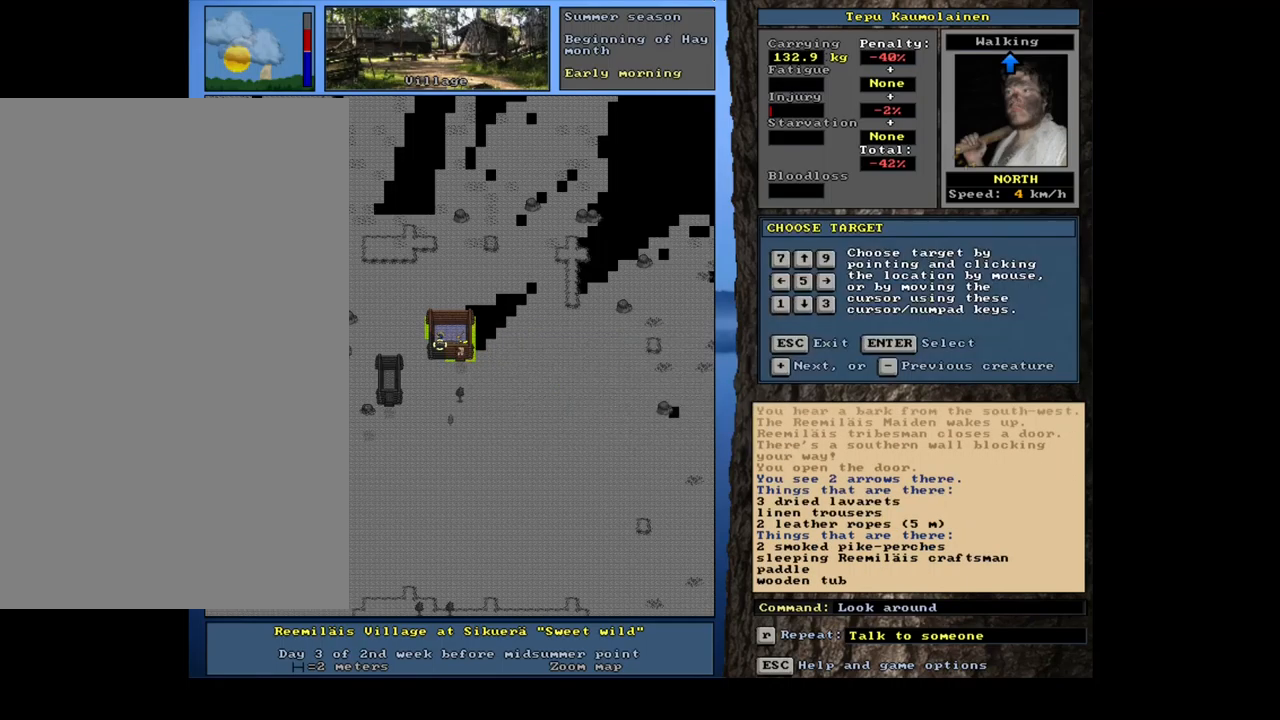
{"keys": [], "mouse": [], "events": [[17, "escape", "up"], [217, "num8", "down"], [317, "num8", "up"]]}
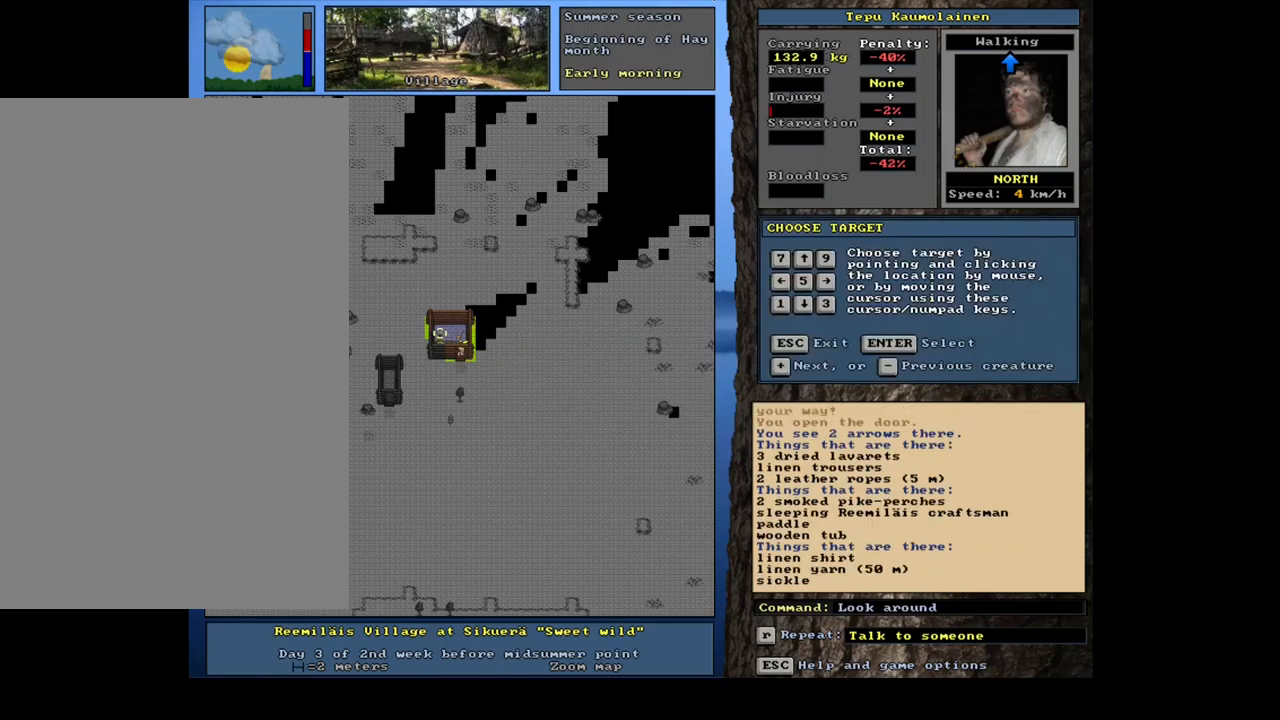
{"keys": [], "mouse": [], "events": []}
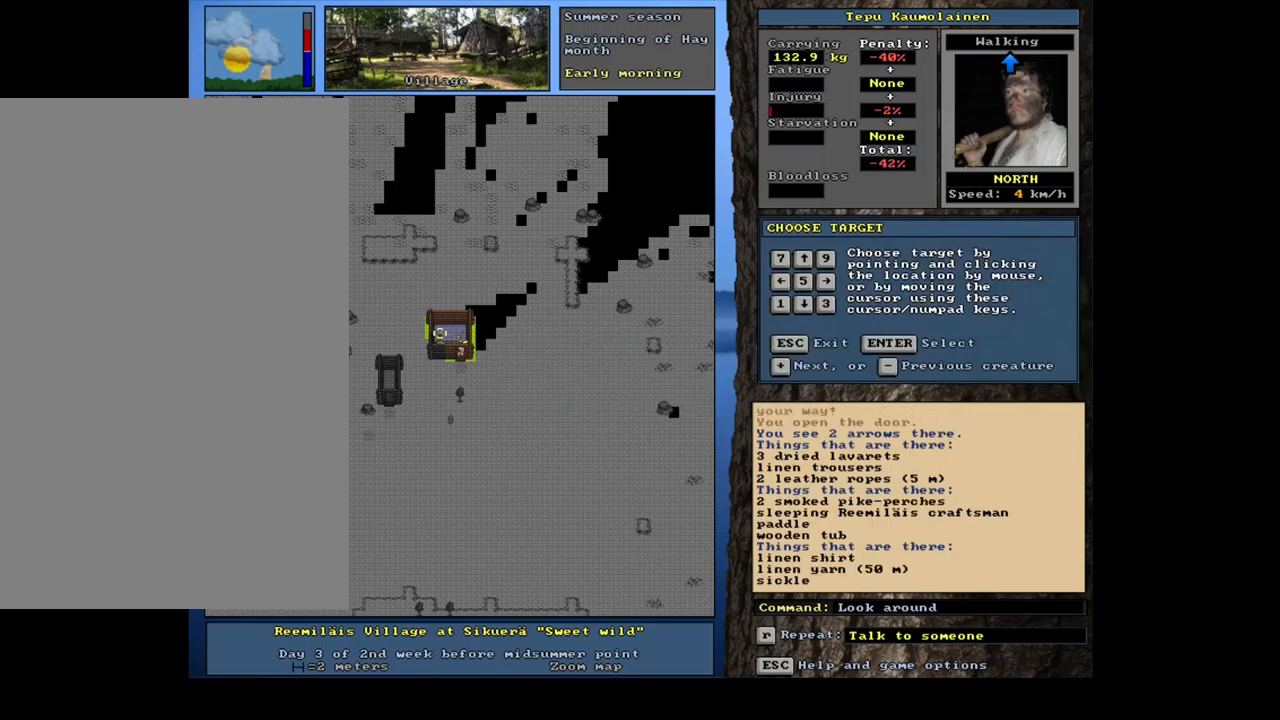
{"keys": [], "mouse": [], "events": []}
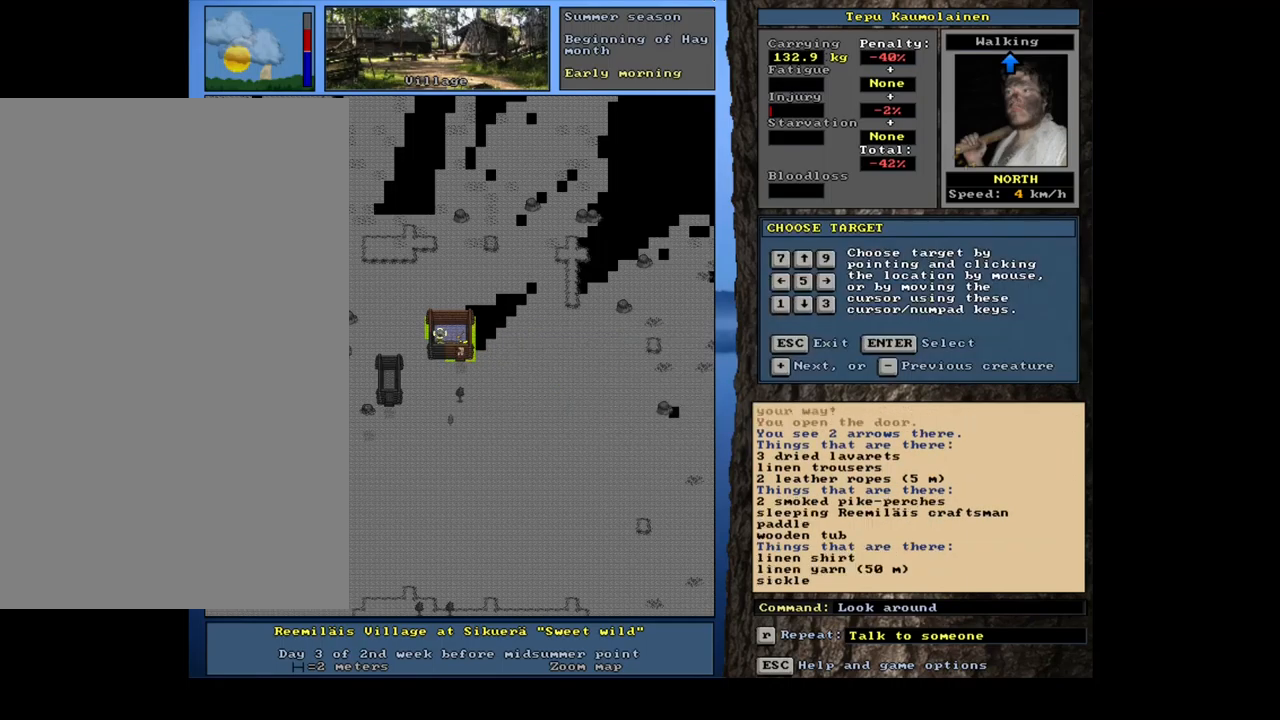
{"keys": [], "mouse": [], "events": []}
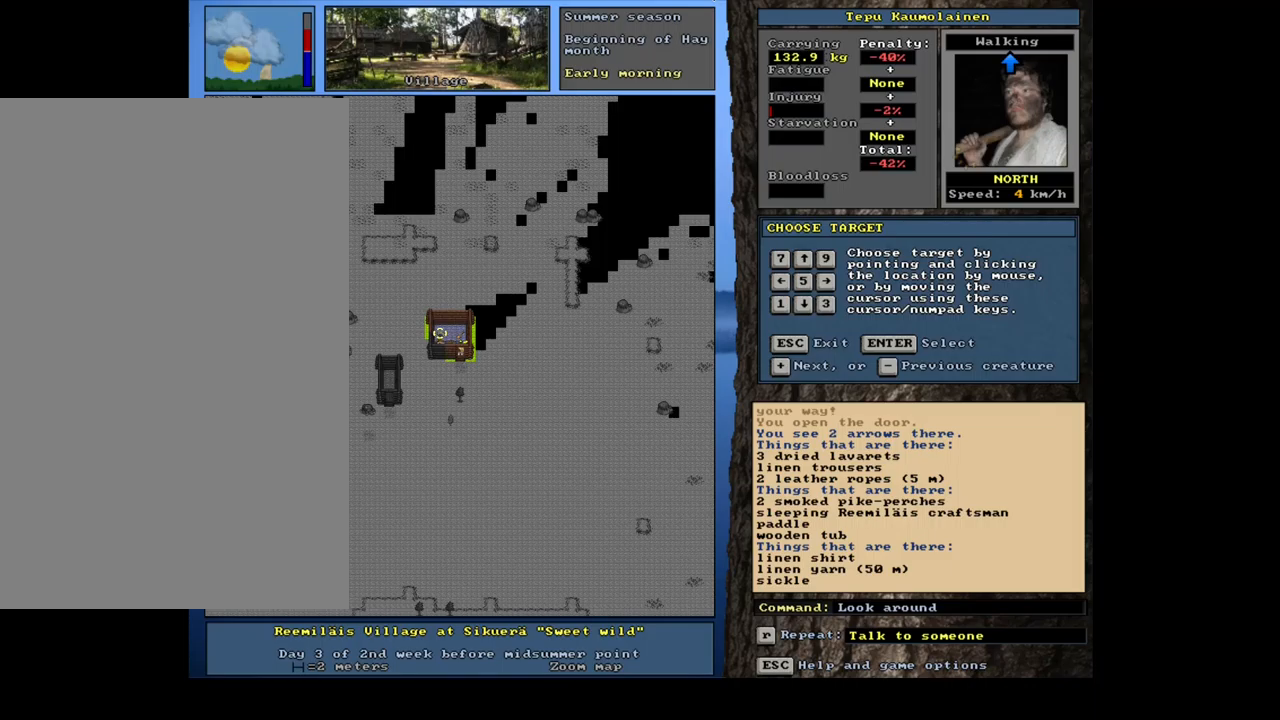
{"keys": [], "mouse": [], "events": [[17, "num6", "down"], [150, "num6", "up"]]}
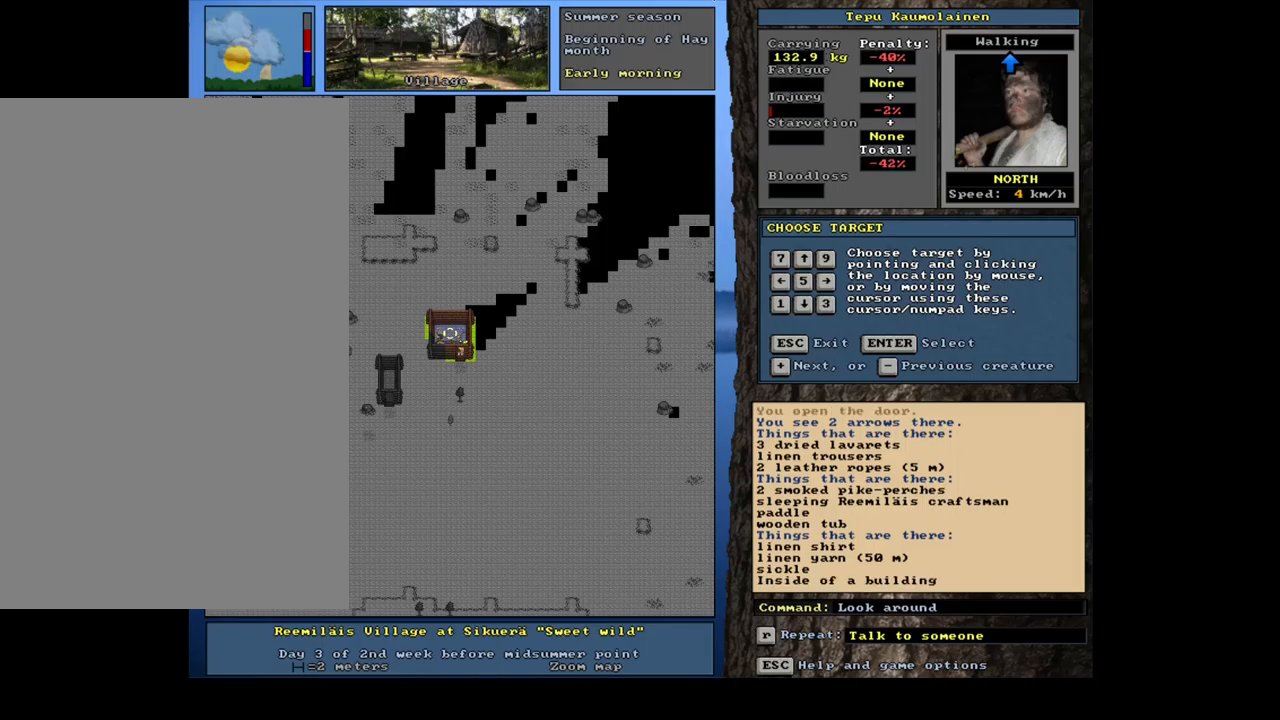
{"keys": [], "mouse": [], "events": [[150, "num6", "down"], [267, "num6", "up"]]}
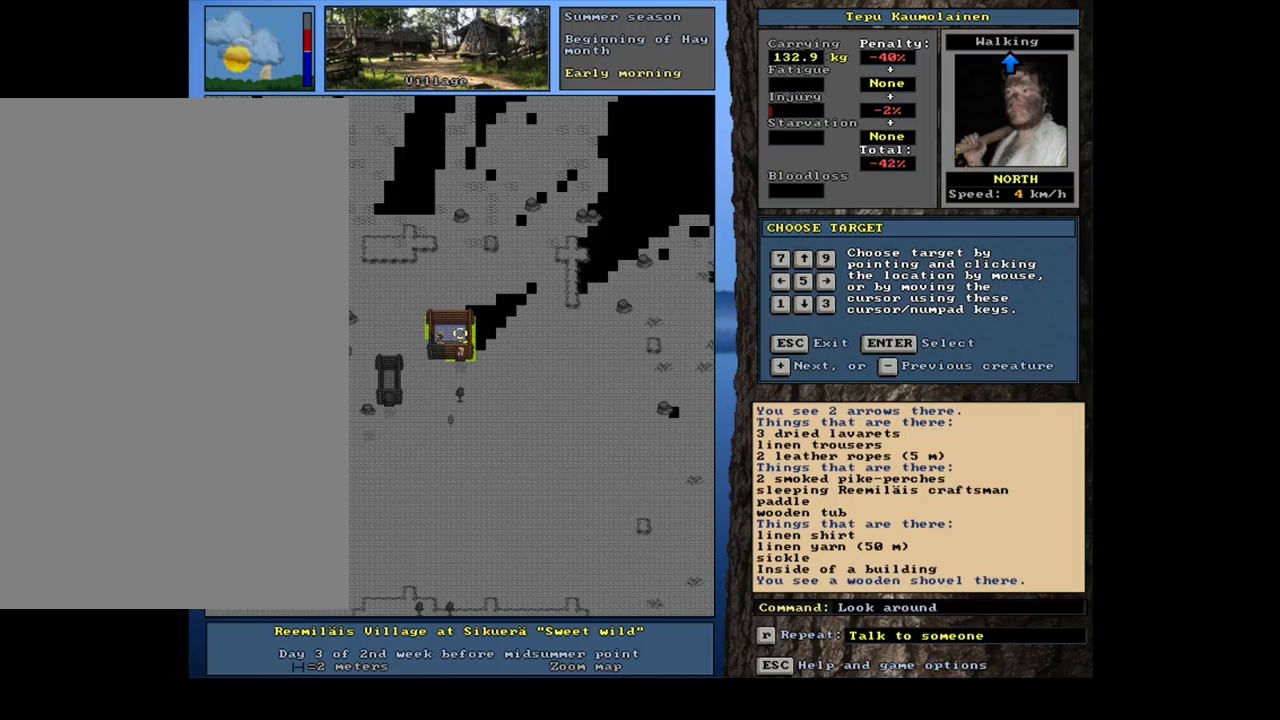
{"keys": [], "mouse": [], "events": []}
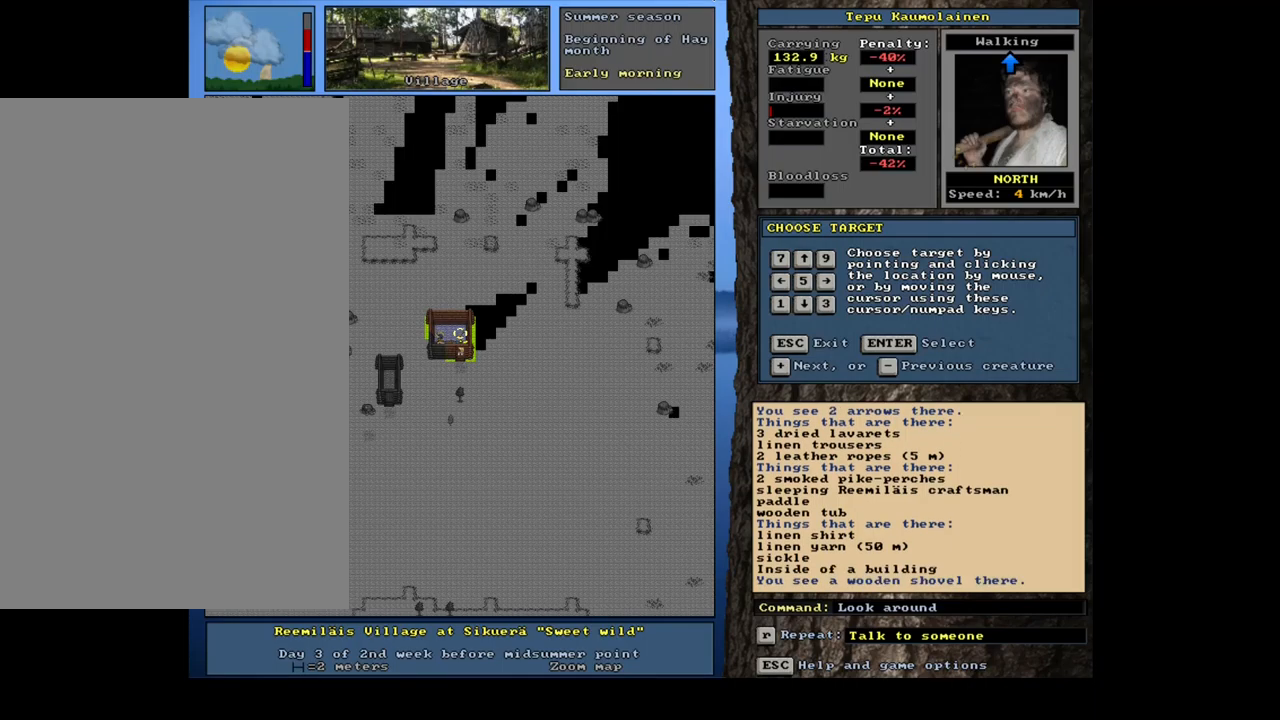
{"keys": [], "mouse": [], "events": []}
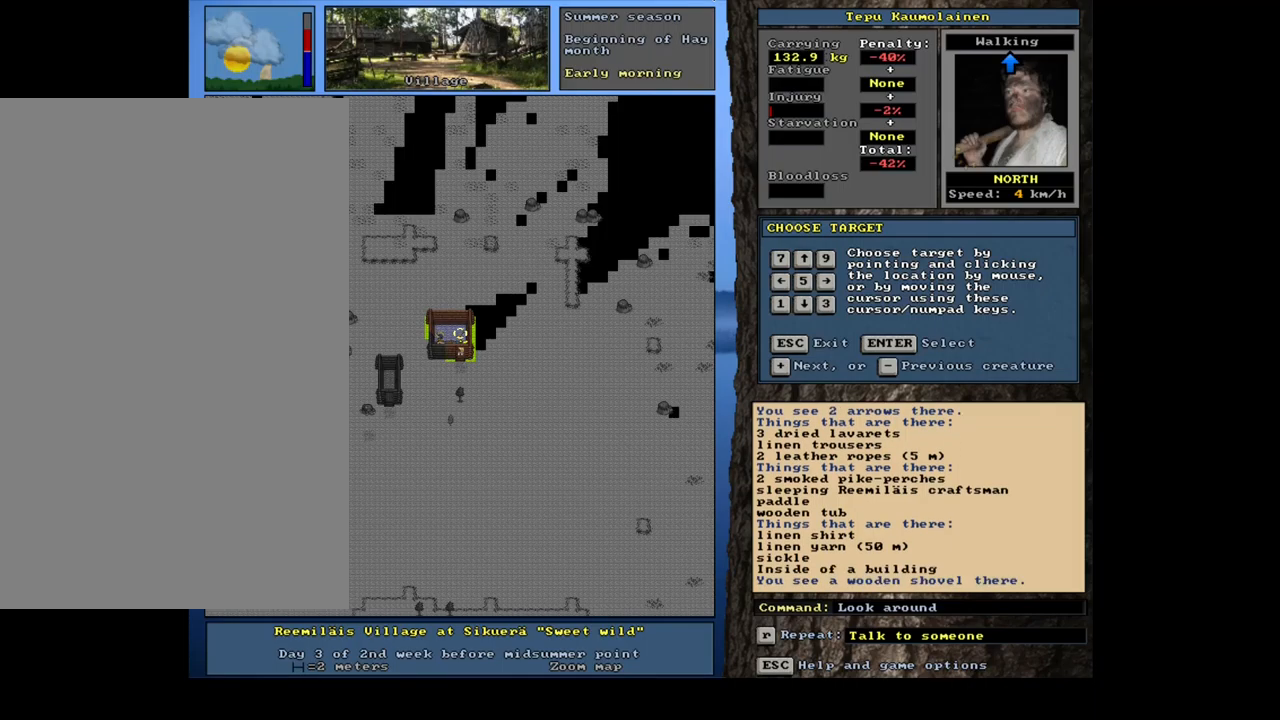
{"keys": [], "mouse": [], "events": []}
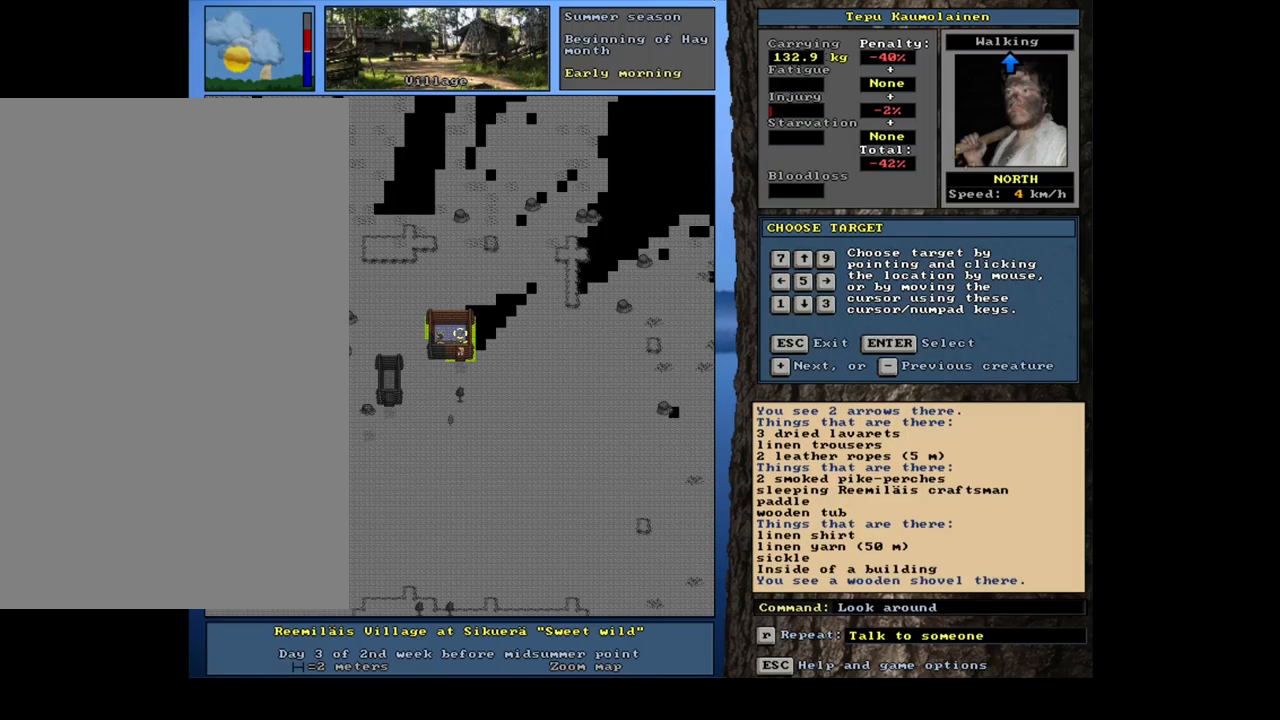
{"keys": [], "mouse": [], "events": []}
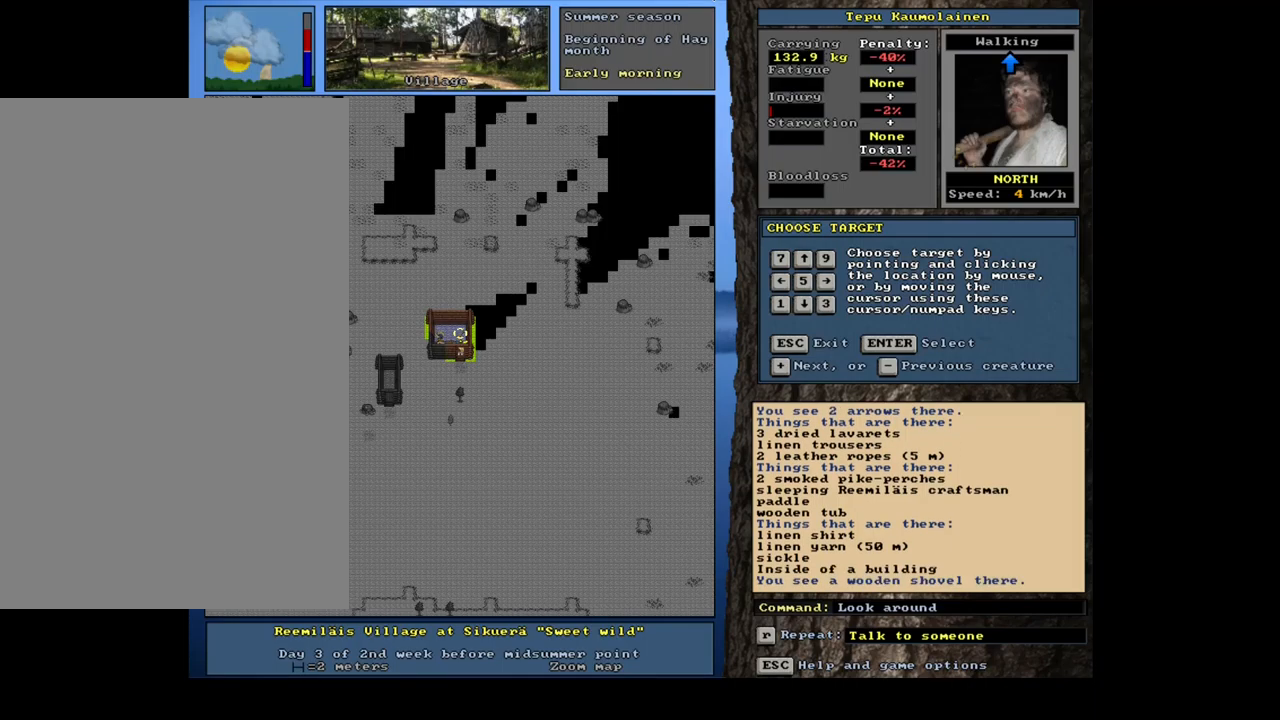
{"keys": [], "mouse": [], "events": [[300, "num2", "down"], [417, "num2", "up"]]}
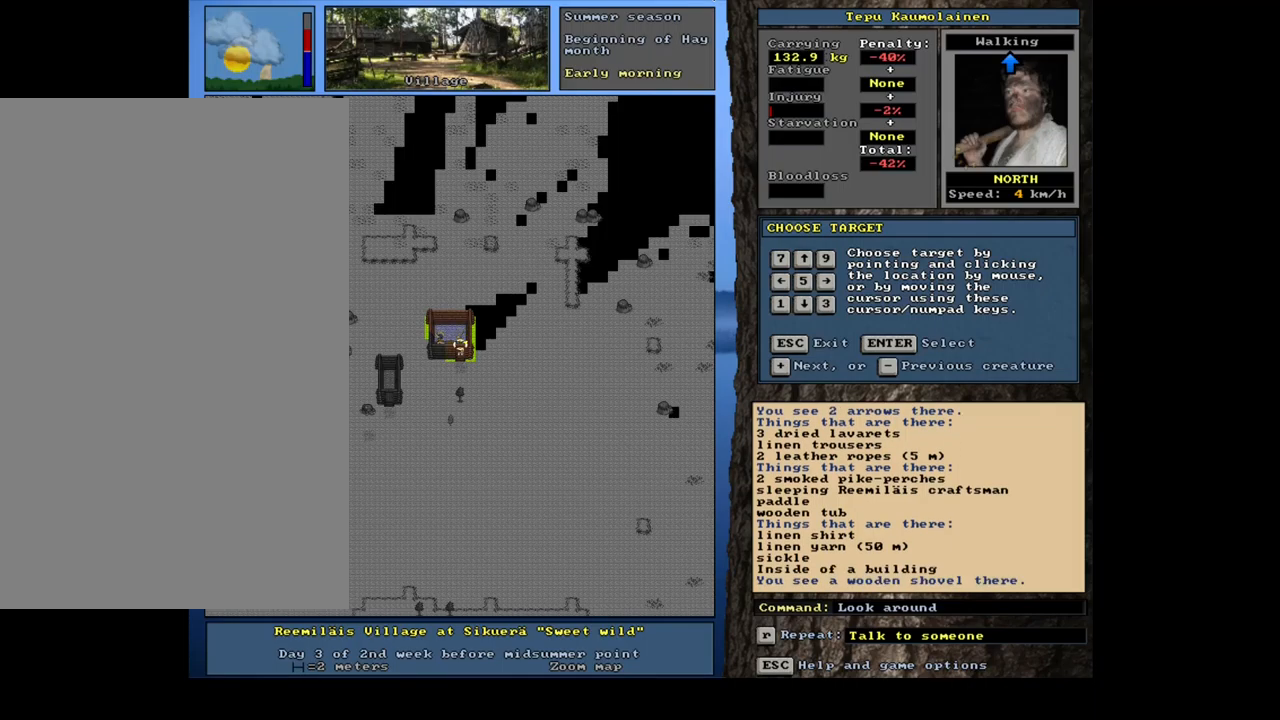
{"keys": [], "mouse": [], "events": []}